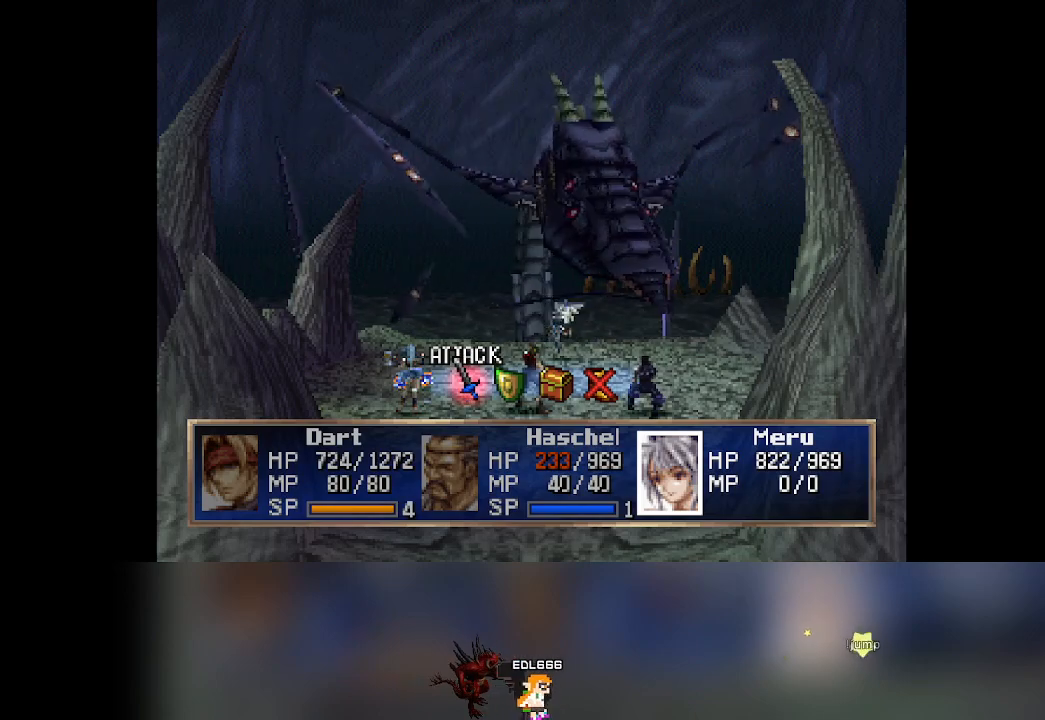
Gameplay with a controller (PlayStation layout); each line is a JSON object with the inputs held at the frame after it. "events" lists button and stick changes between this image and that frame as [ms after this image, input, new state], when the widget could be followed in between. Not read: L3 R3 right_stick.
{"buttons": ["CROSS"], "left_stick": "center", "events": [[217, "DPAD_RIGHT", "down"], [267, "DPAD_RIGHT", "up"], [450, "CROSS", "down"]]}
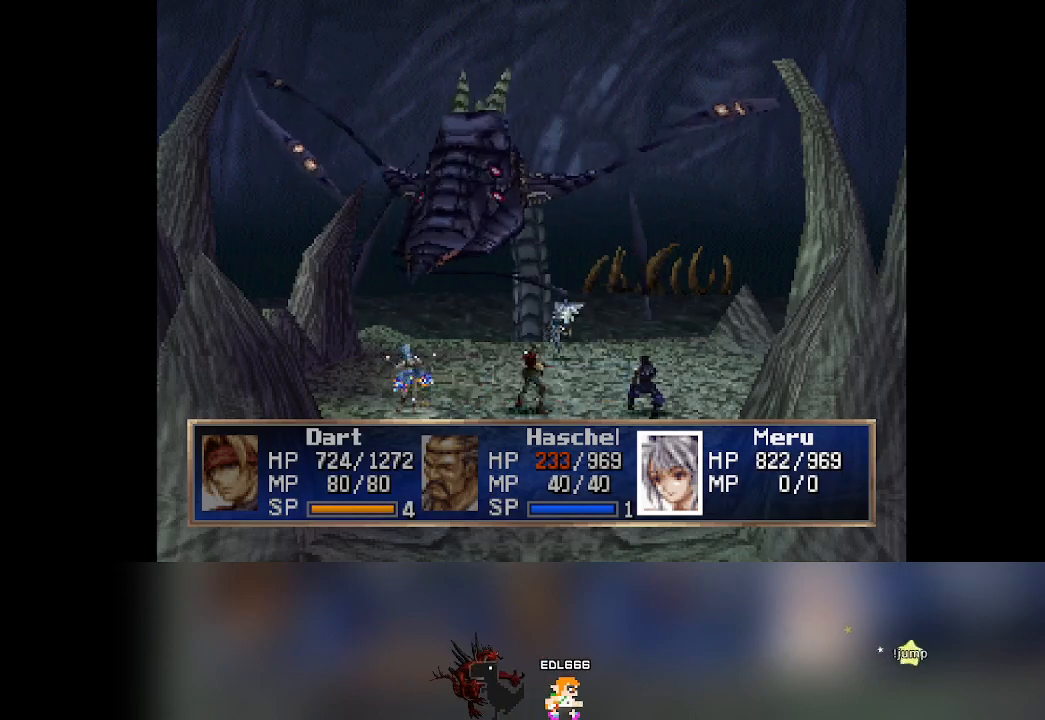
{"buttons": [], "left_stick": "center", "events": [[133, "CROSS", "up"]]}
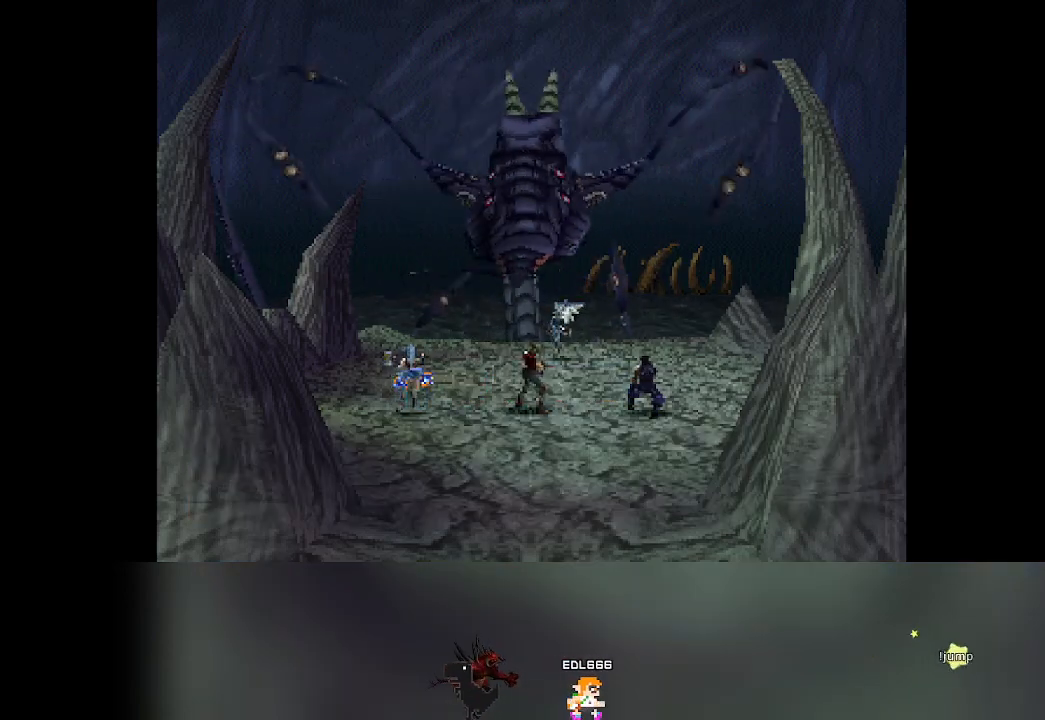
{"buttons": [], "left_stick": "center", "events": []}
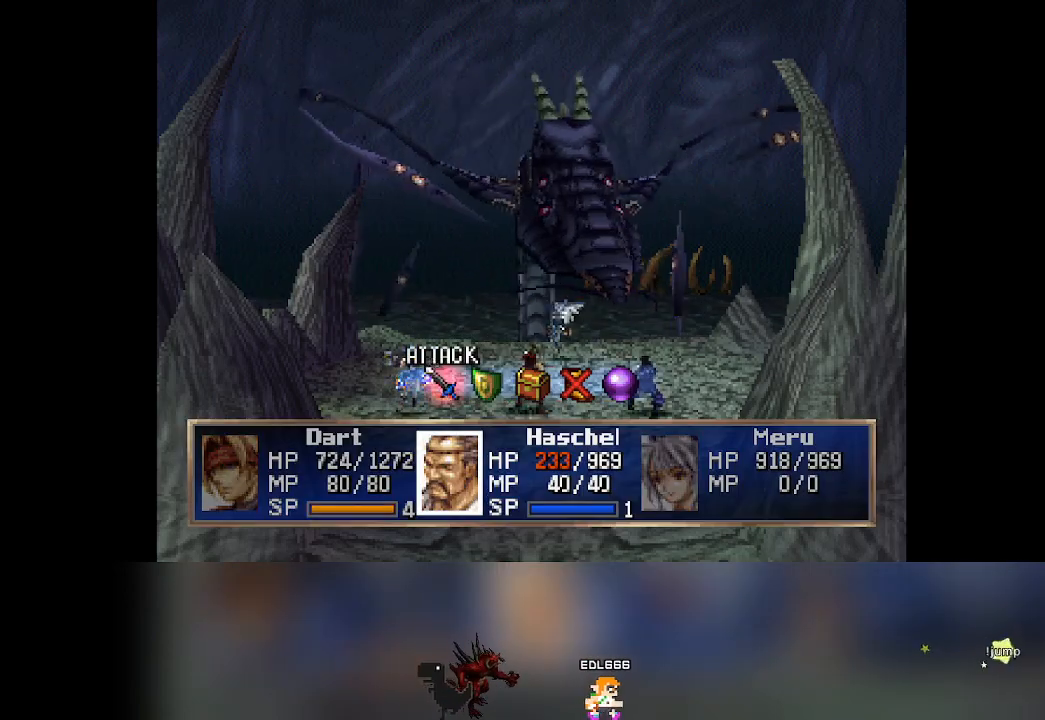
{"buttons": ["CROSS"], "left_stick": "center", "events": [[167, "DPAD_RIGHT", "down"], [217, "DPAD_RIGHT", "up"], [317, "CROSS", "down"]]}
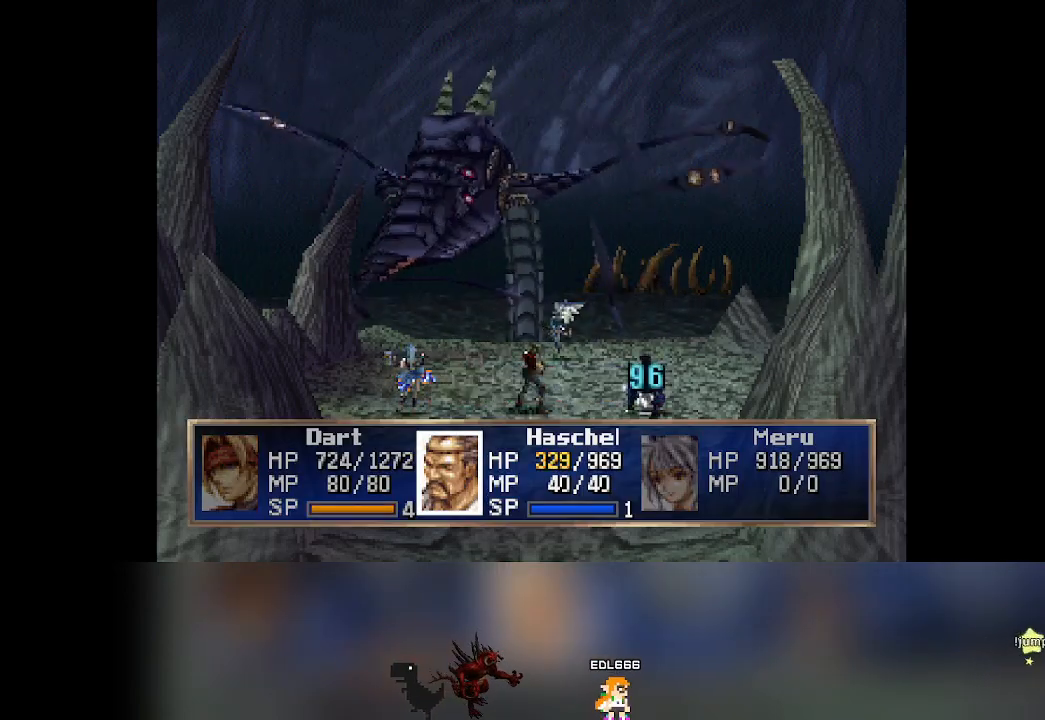
{"buttons": [], "left_stick": "center", "events": [[33, "CROSS", "up"]]}
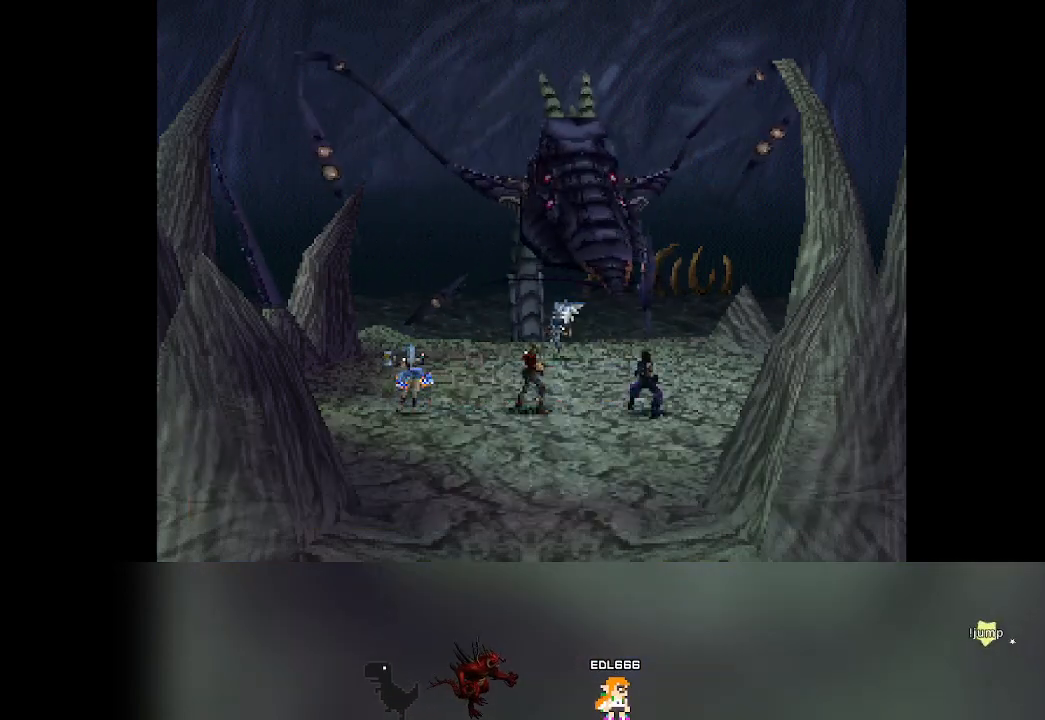
{"buttons": [], "left_stick": "center", "events": []}
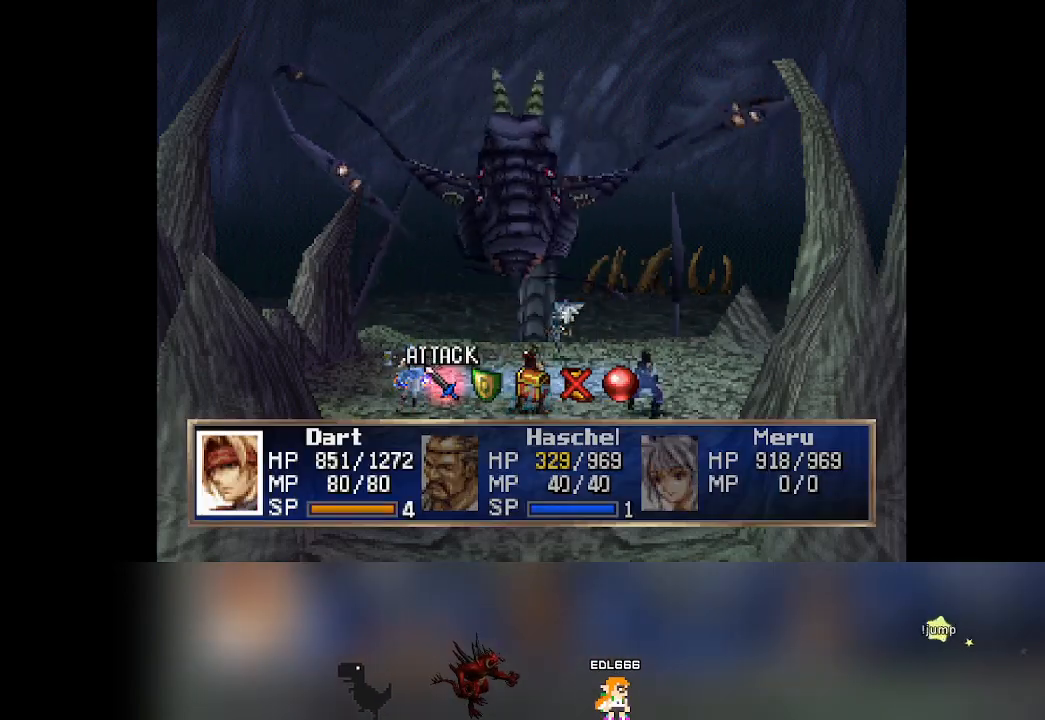
{"buttons": ["CROSS"], "left_stick": "center", "events": [[350, "DPAD_RIGHT", "down"], [383, "DPAD_RIGHT", "up"], [467, "CROSS", "down"]]}
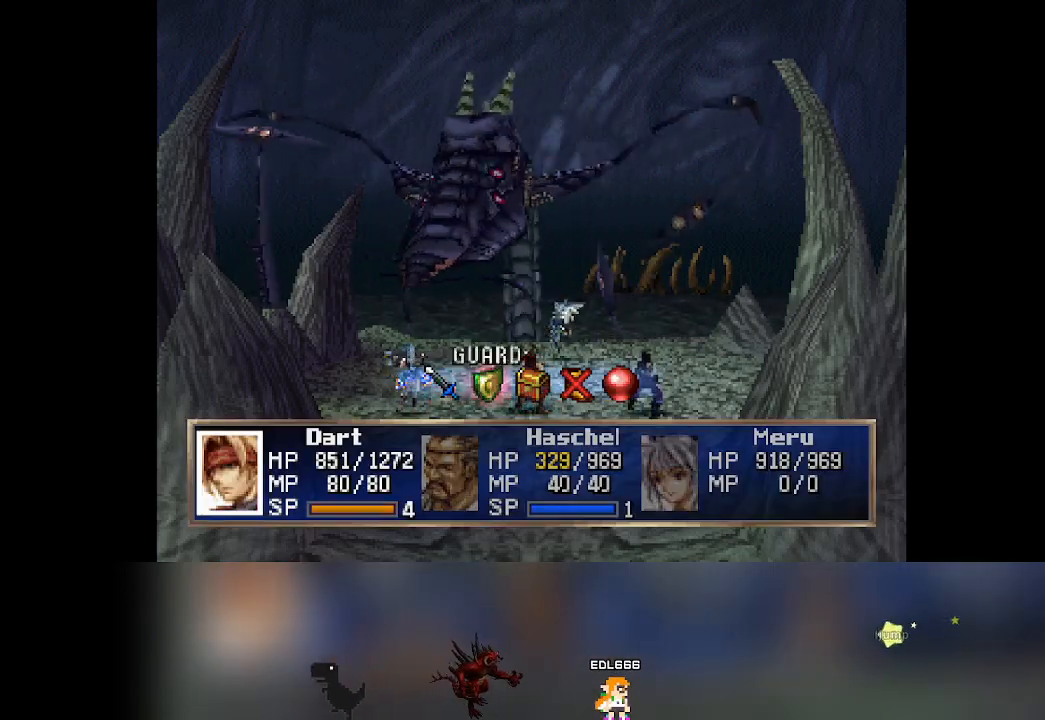
{"buttons": [], "left_stick": "center", "events": [[133, "CROSS", "up"]]}